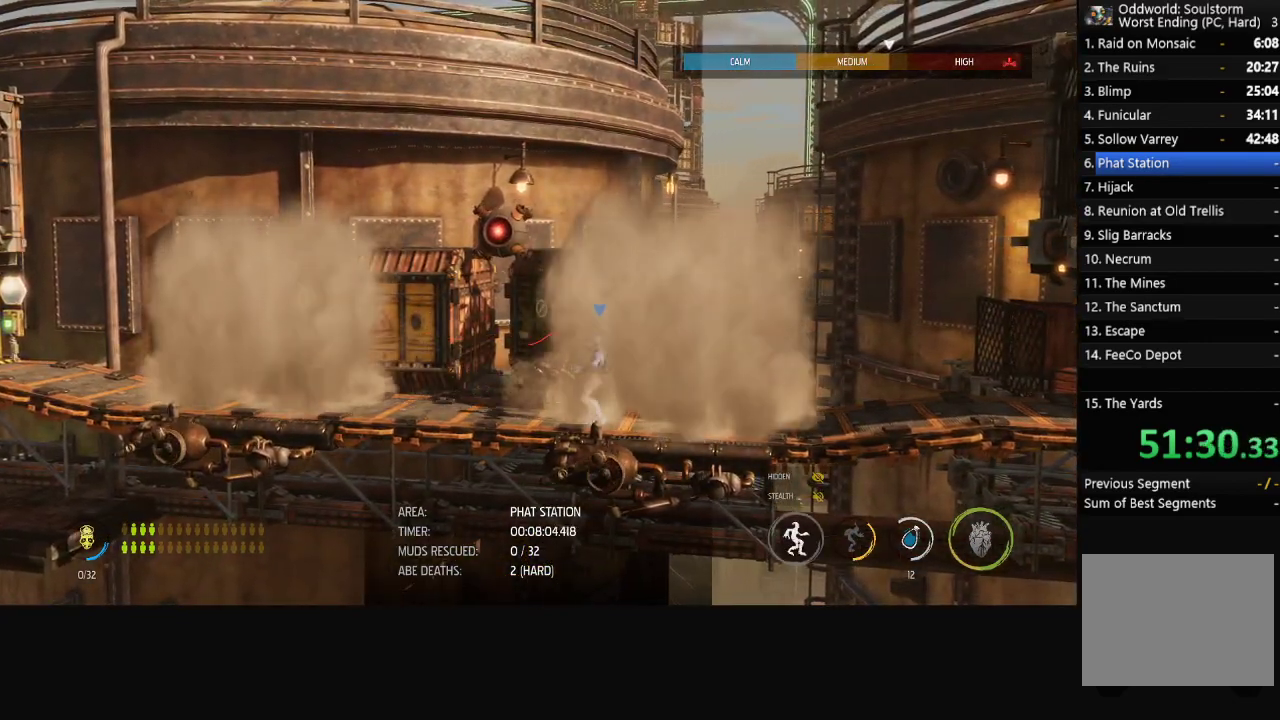
Gameplay with a controller (Xbox layout); each line is a JSON object with the inputs held at the frame after it. "events" lists button and stick changes between this image and that frame as [ms after this image, input, new state], when the widget could be followed in between.
{"buttons": ["A", "L1"], "left_stick": "left", "right_stick": "center", "events": [[283, "left_stick", "left"], [500, "A", "down"]]}
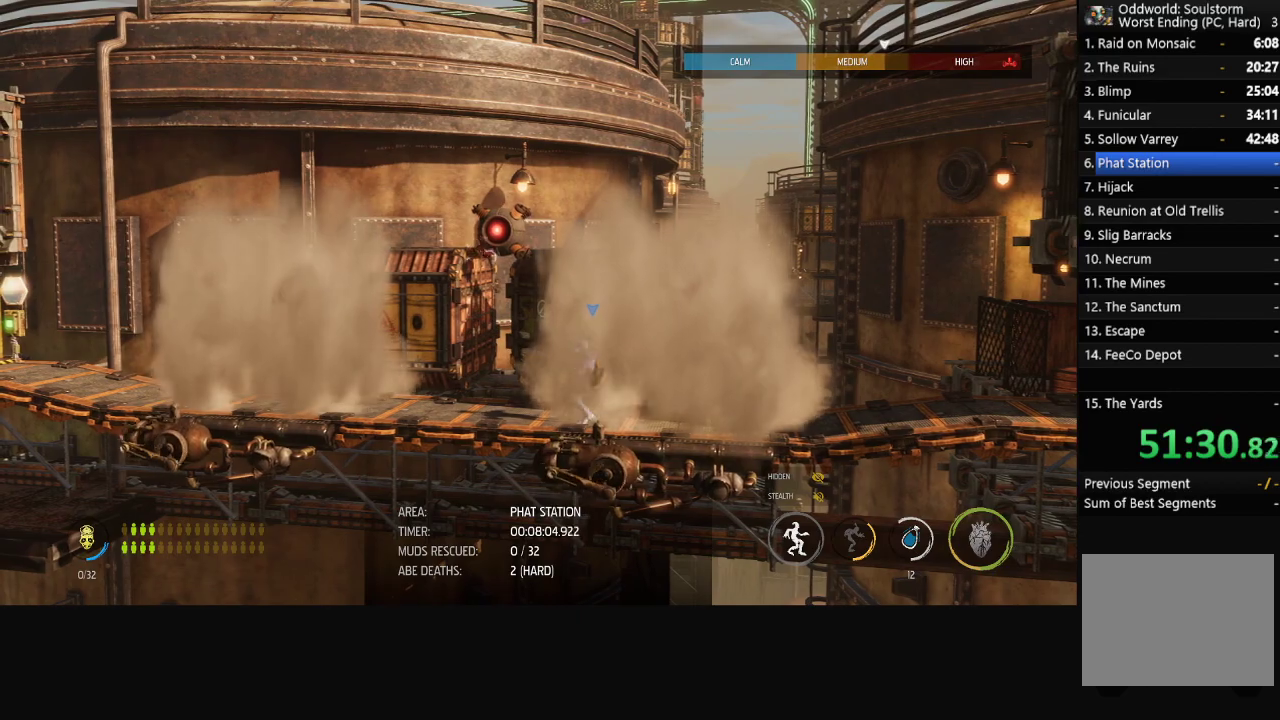
{"buttons": ["L1"], "left_stick": "left", "right_stick": "center", "events": [[117, "A", "up"]]}
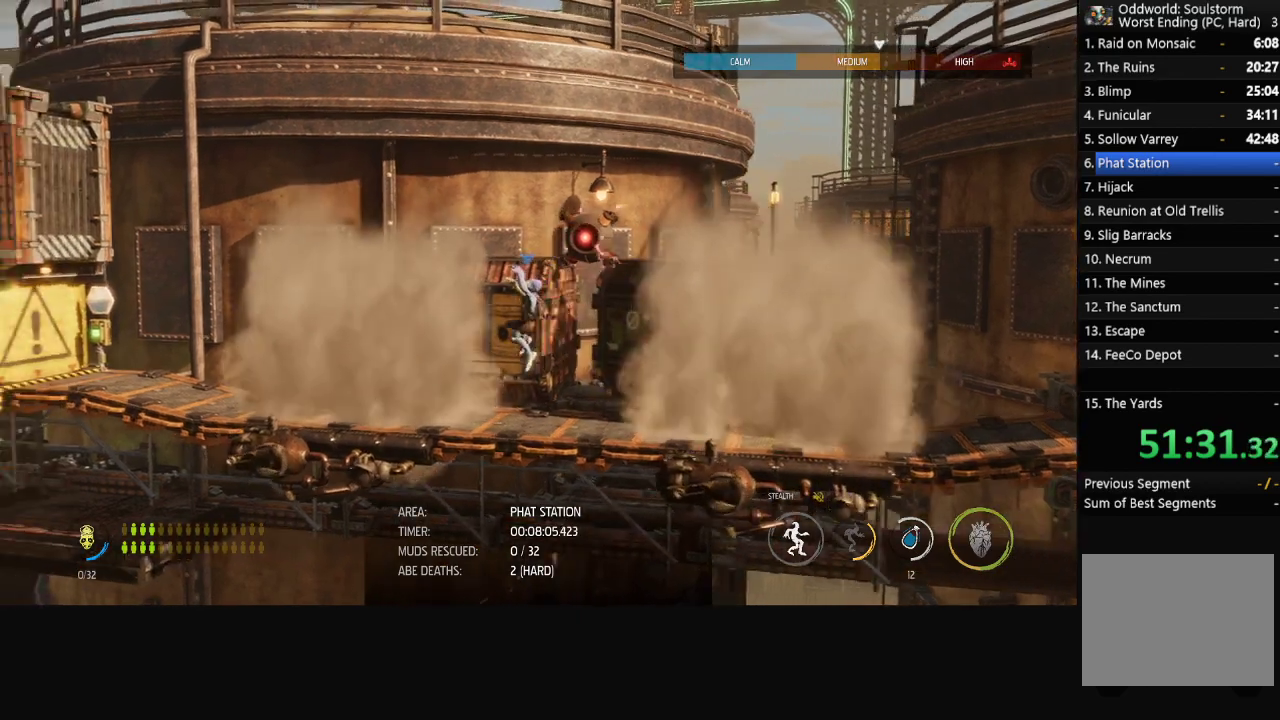
{"buttons": ["L1"], "left_stick": "left", "right_stick": "center", "events": [[233, "A", "down"], [317, "A", "up"]]}
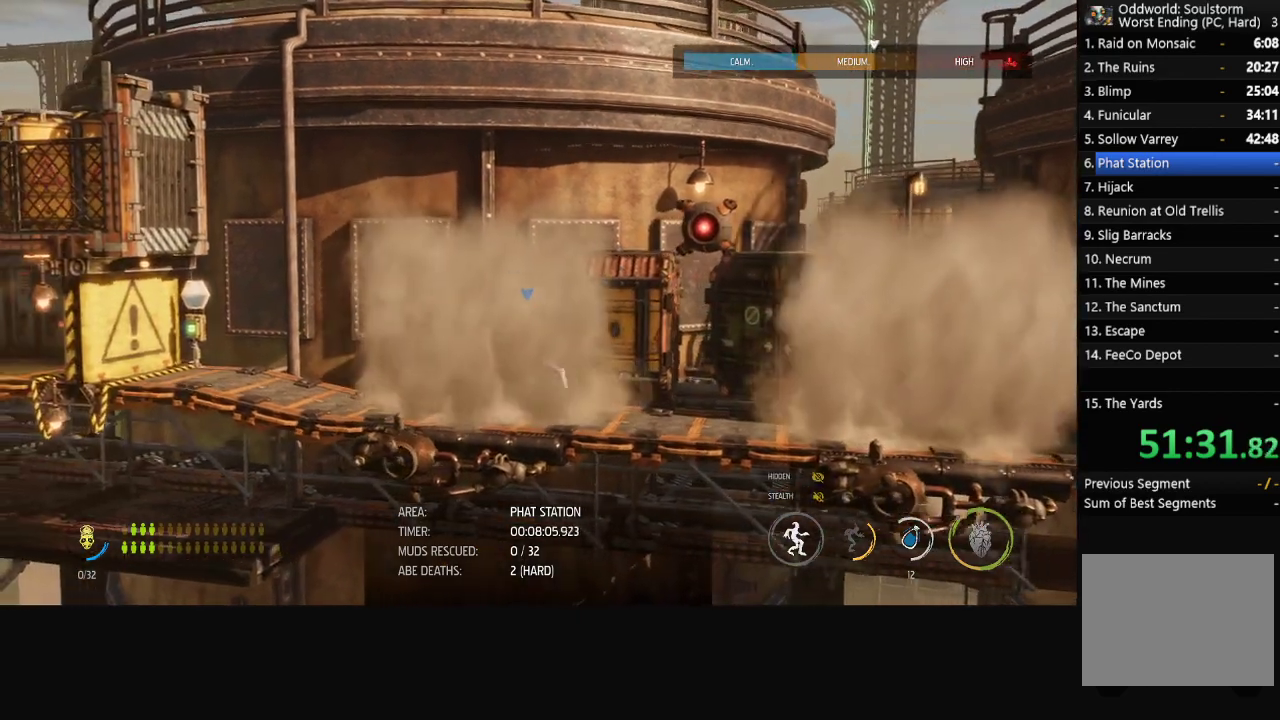
{"buttons": ["R1"], "left_stick": "left", "right_stick": "center", "events": [[317, "R1", "down"], [500, "L1", "up"]]}
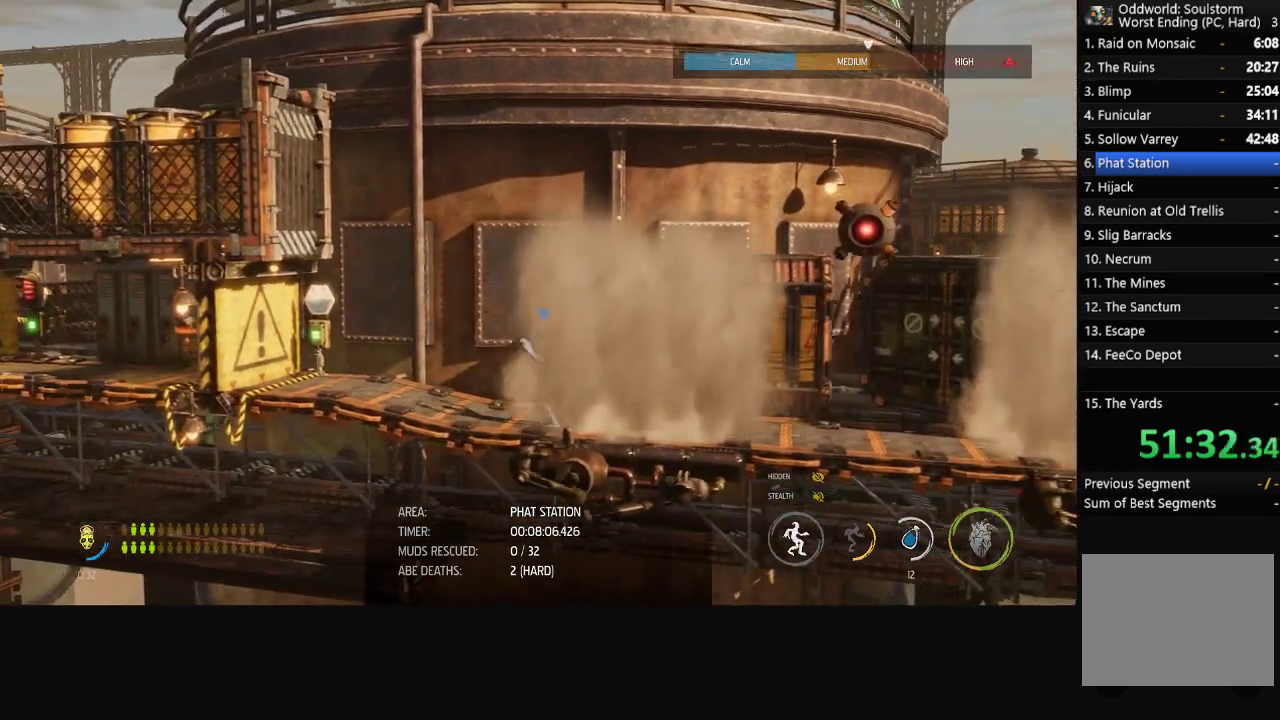
{"buttons": ["R1"], "left_stick": "left", "right_stick": "center", "events": []}
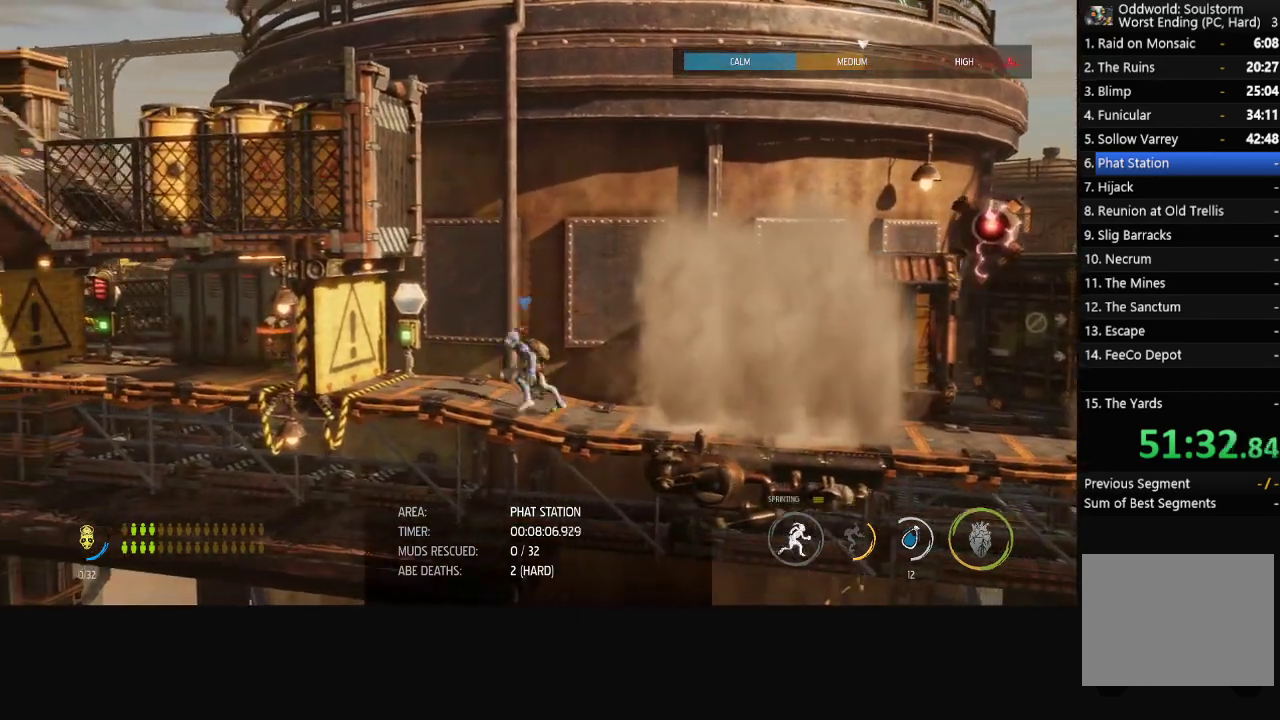
{"buttons": [], "left_stick": "center", "right_stick": "center", "events": [[250, "R1", "up"], [267, "left_stick", "center"], [300, "X", "down"], [367, "X", "up"], [433, "X", "down"], [483, "X", "up"]]}
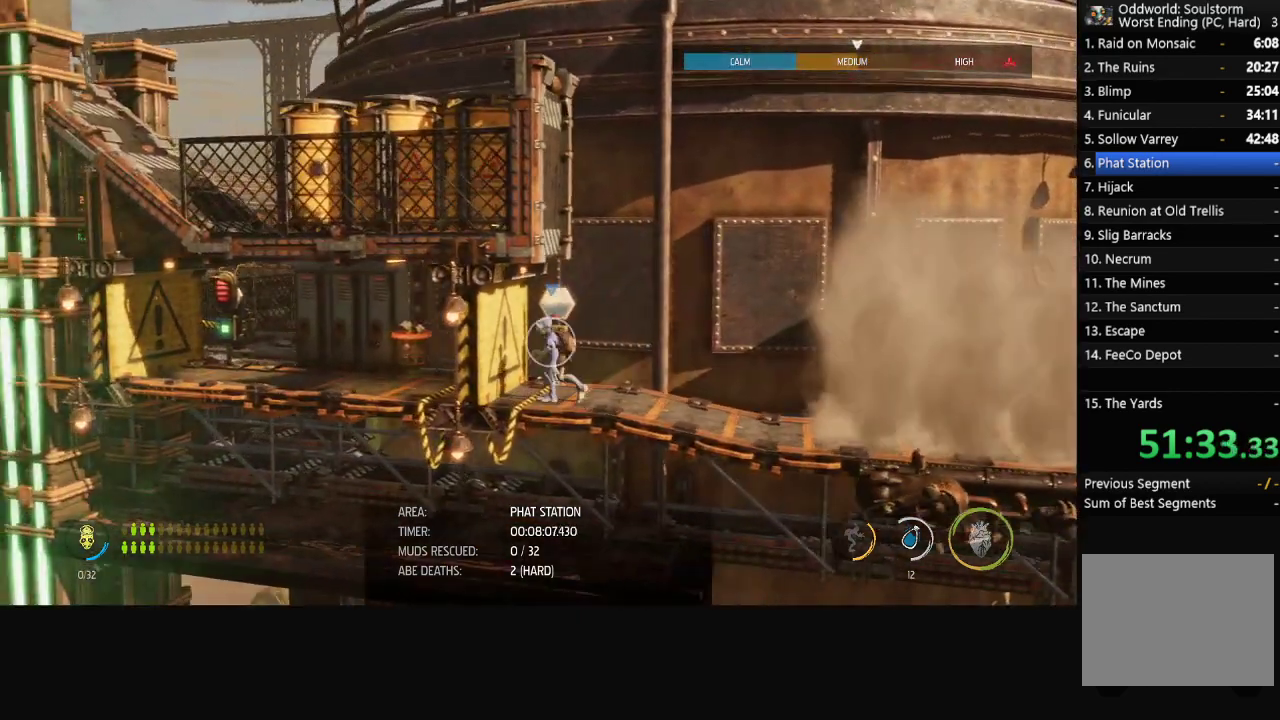
{"buttons": [], "left_stick": "center", "right_stick": "center", "events": [[67, "X", "down"], [117, "X", "up"], [183, "X", "down"], [233, "X", "up"], [283, "X", "down"], [350, "X", "up"], [417, "X", "down"], [467, "X", "up"]]}
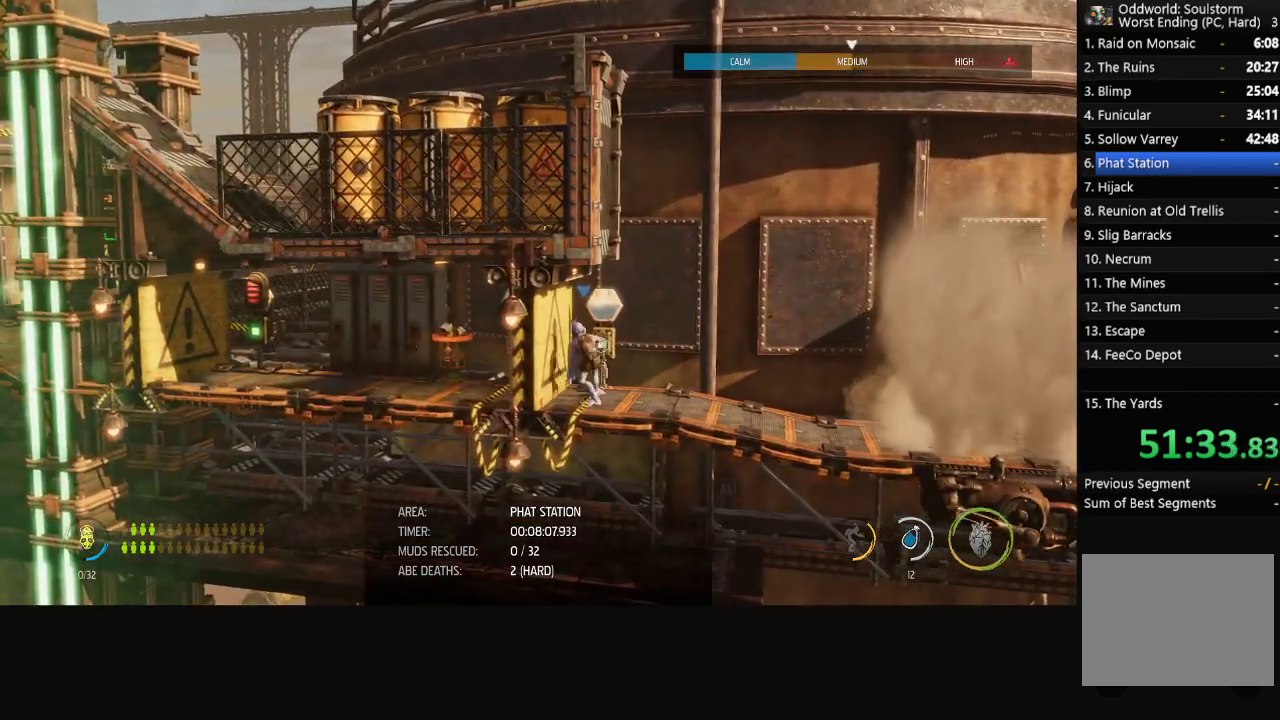
{"buttons": ["R1"], "left_stick": "left", "right_stick": "center", "events": [[33, "X", "down"], [83, "X", "up"], [133, "X", "down"], [217, "X", "up"], [317, "R1", "down"], [467, "left_stick", "left"]]}
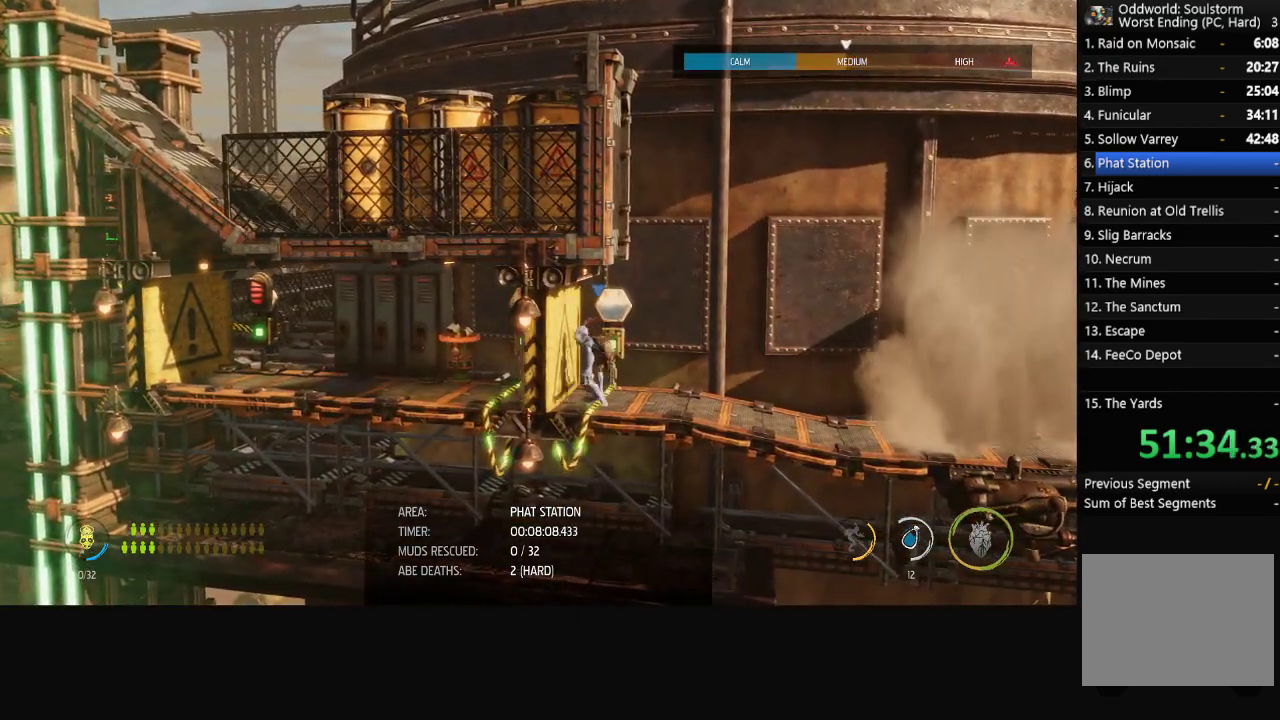
{"buttons": ["R1"], "left_stick": "left", "right_stick": "center", "events": []}
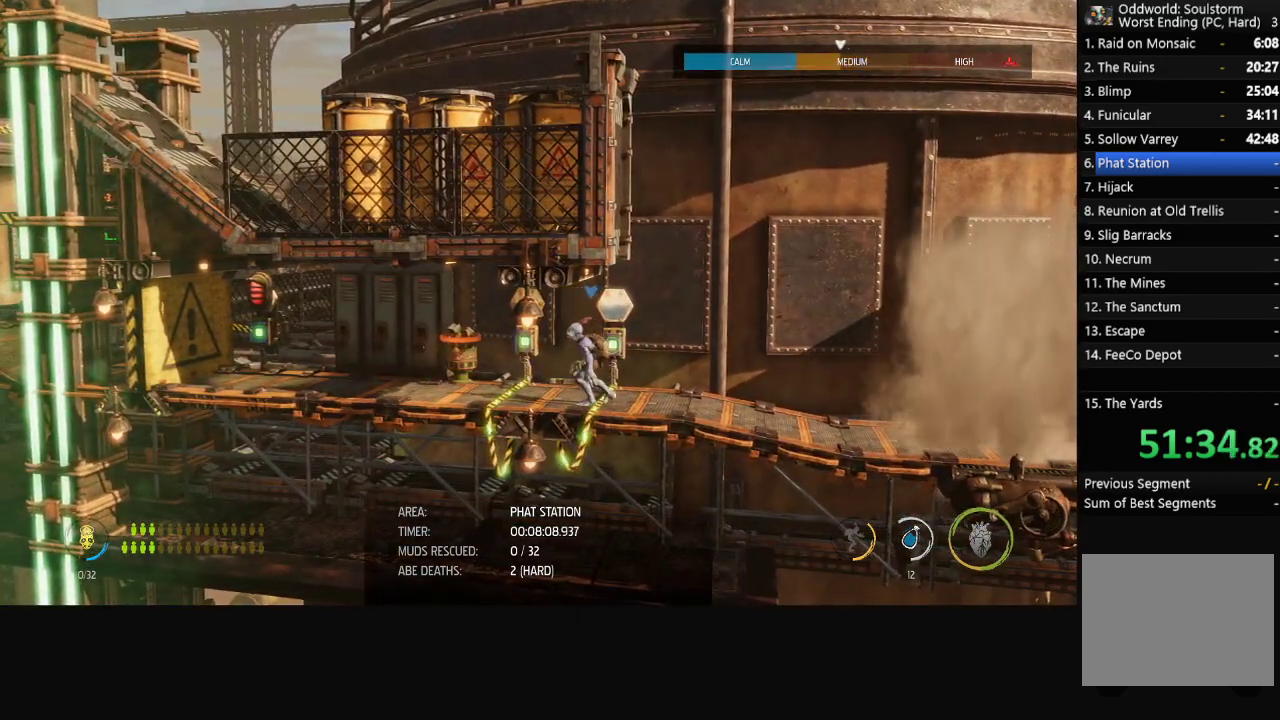
{"buttons": ["R1"], "left_stick": "left", "right_stick": "center", "events": []}
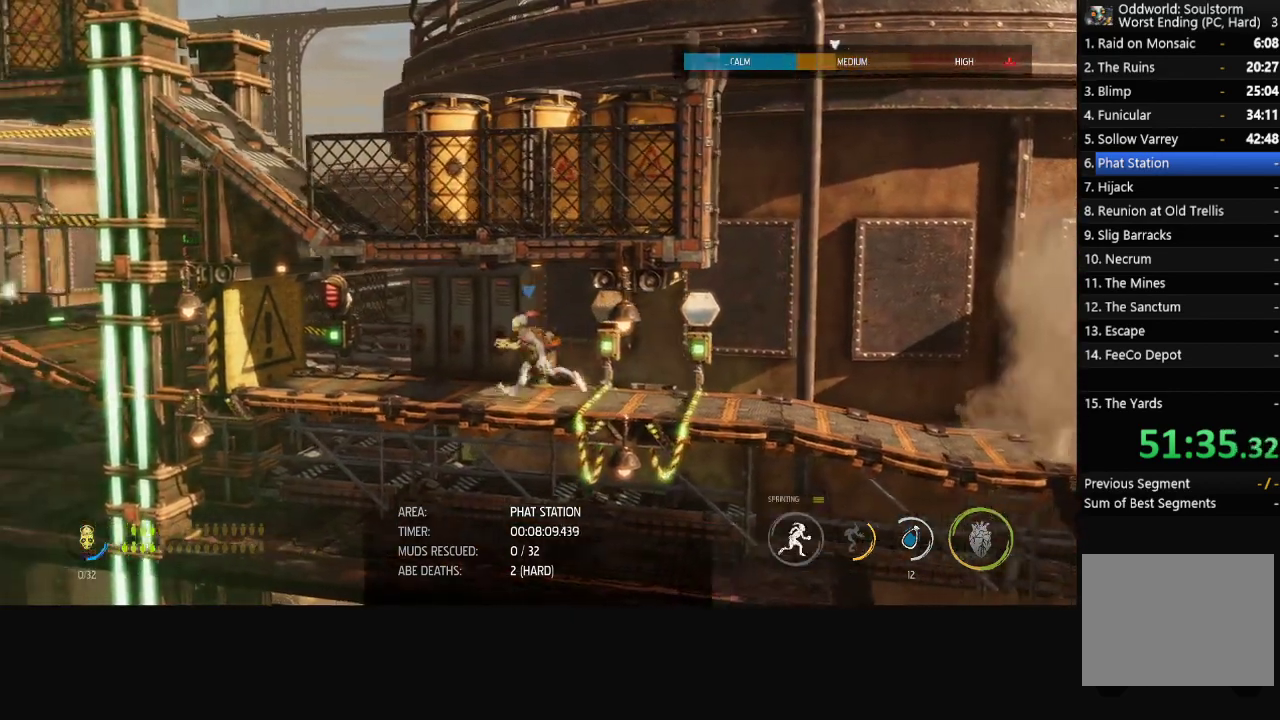
{"buttons": ["R1"], "left_stick": "left", "right_stick": "center", "events": []}
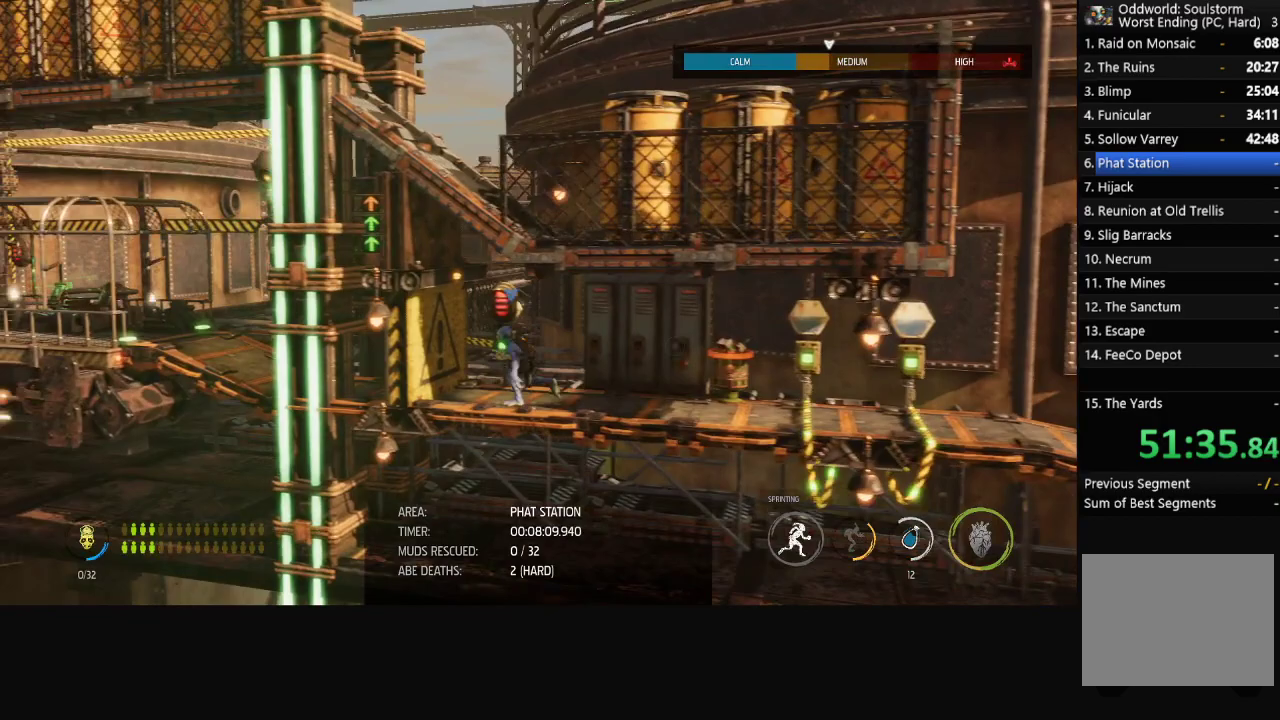
{"buttons": ["X"], "left_stick": "center", "right_stick": "center", "events": [[17, "R1", "up"], [83, "X", "down"], [83, "left_stick", "center"], [150, "X", "up"], [217, "X", "down"], [267, "X", "up"], [333, "X", "down"], [400, "X", "up"], [467, "X", "down"]]}
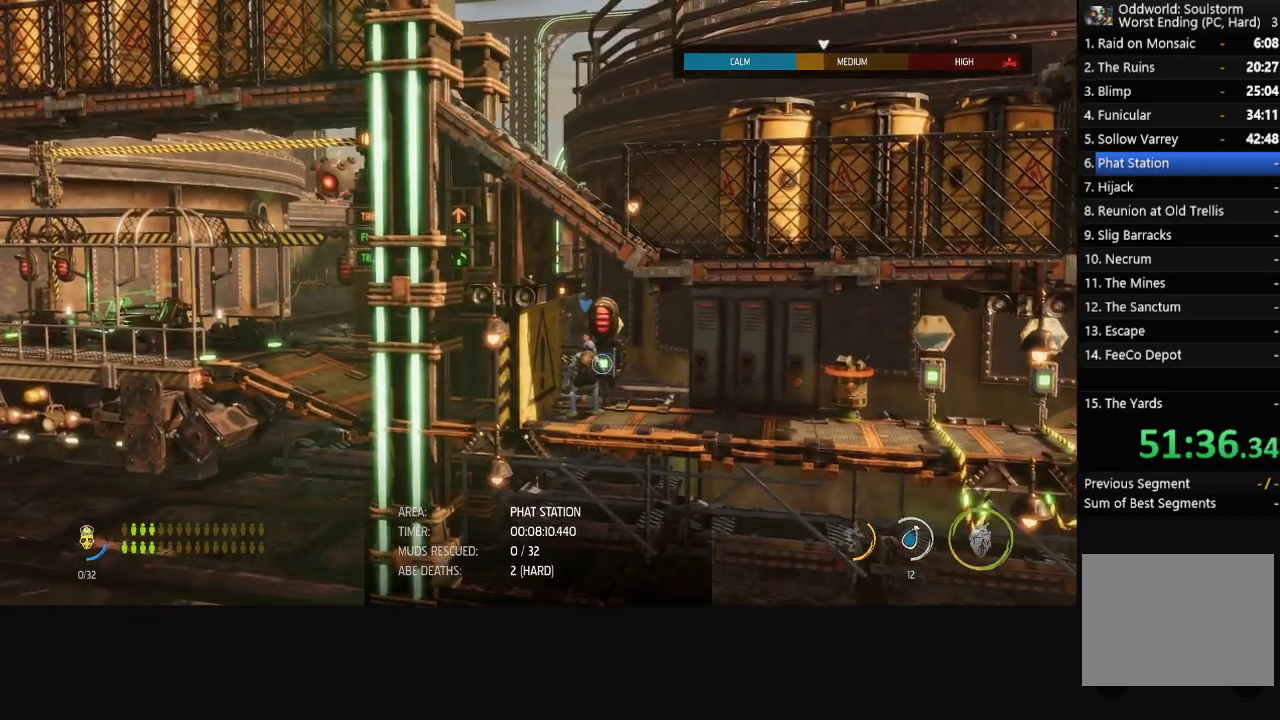
{"buttons": ["R1"], "left_stick": "left", "right_stick": "center", "events": [[33, "X", "up"], [250, "R1", "down"], [267, "left_stick", "left"]]}
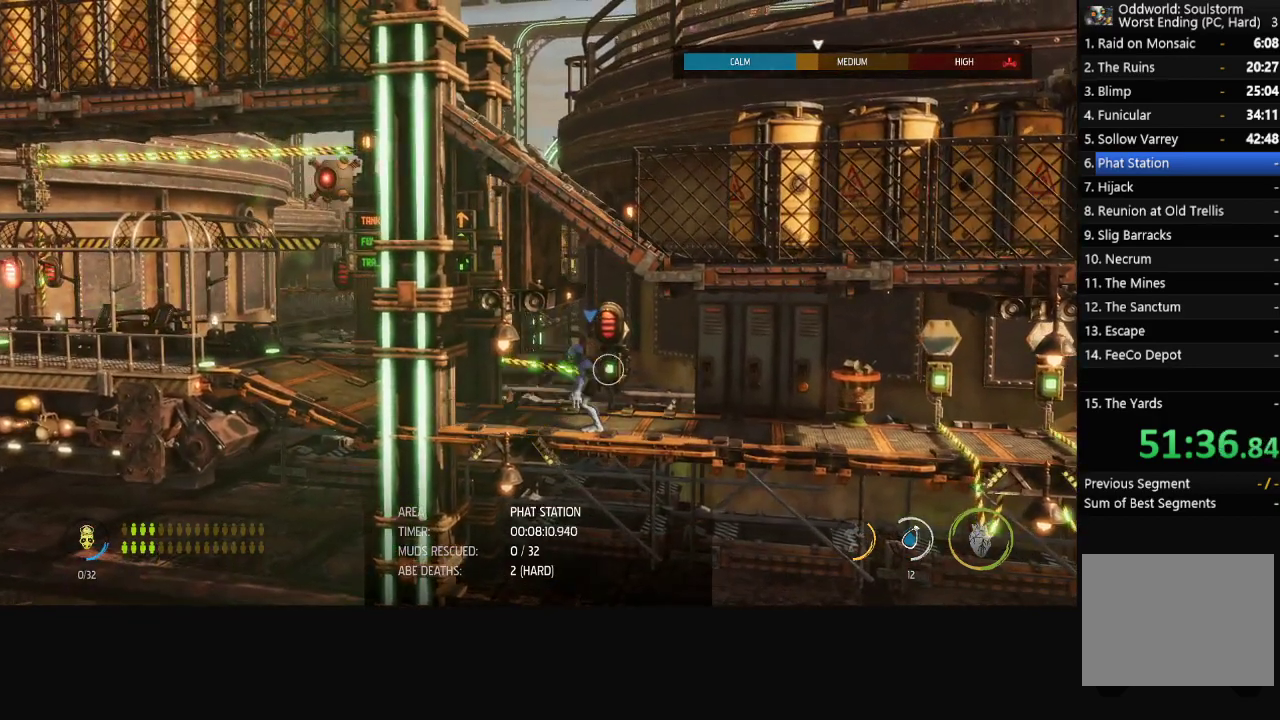
{"buttons": ["R1"], "left_stick": "left", "right_stick": "center", "events": []}
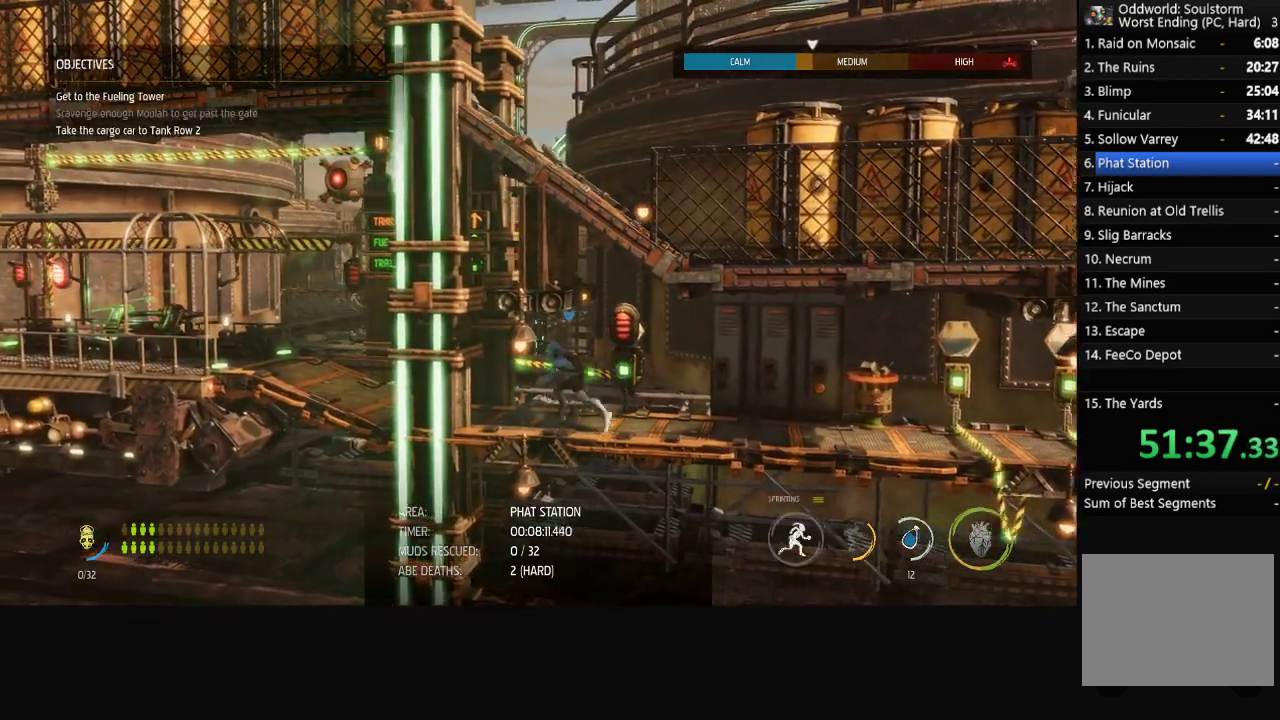
{"buttons": ["R1"], "left_stick": "left", "right_stick": "center", "events": []}
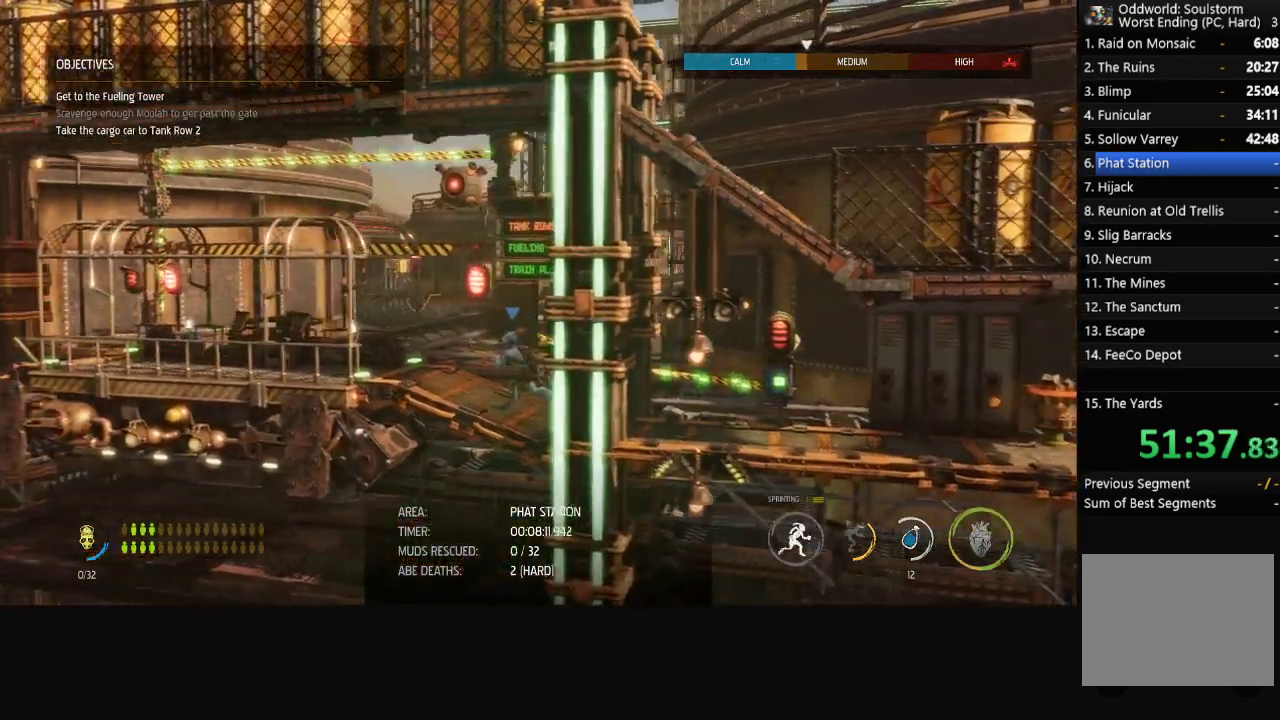
{"buttons": ["R1"], "left_stick": "left", "right_stick": "center", "events": []}
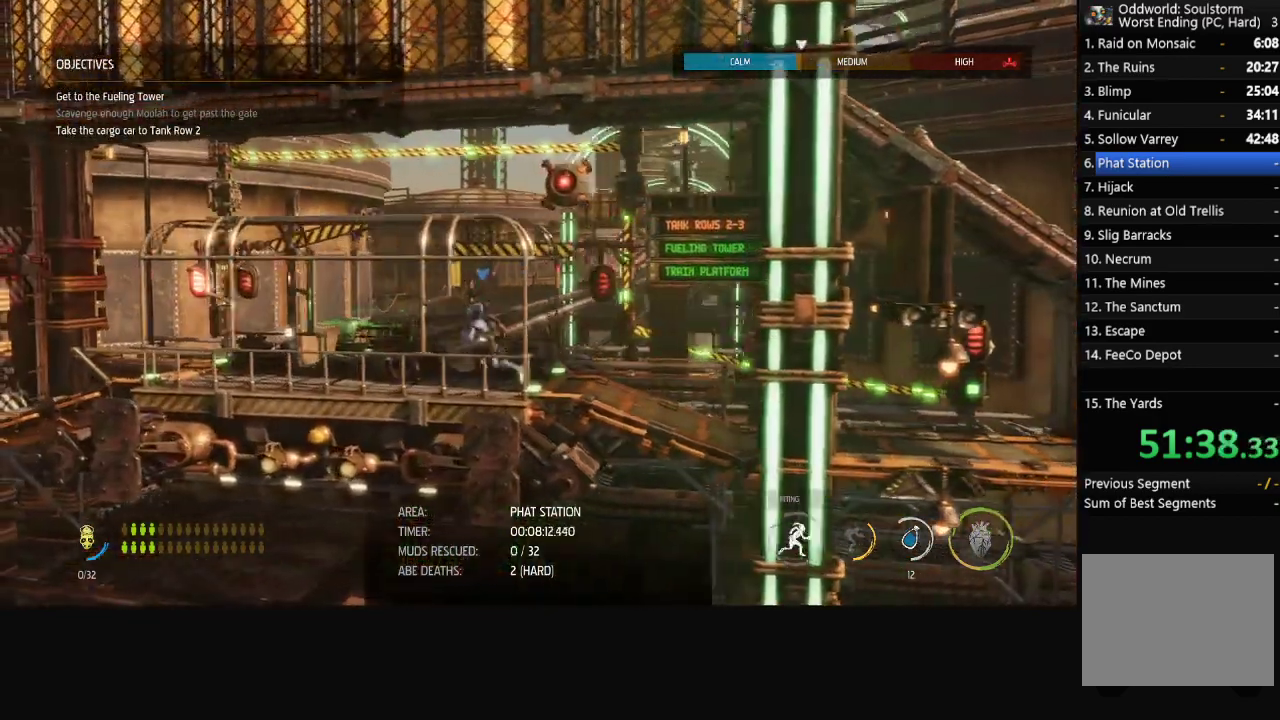
{"buttons": ["X"], "left_stick": "center", "right_stick": "center", "events": [[333, "R1", "up"], [350, "left_stick", "center"], [467, "X", "down"]]}
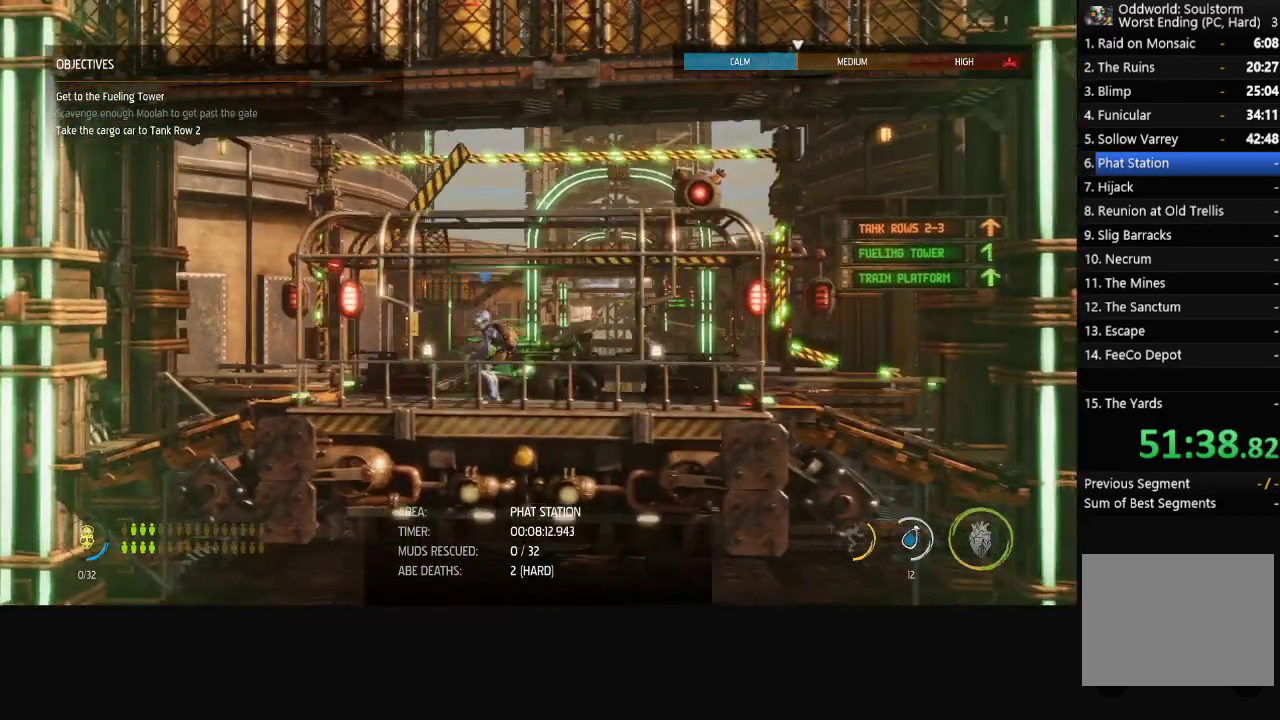
{"buttons": [], "left_stick": "center", "right_stick": "center", "events": [[50, "X", "up"], [100, "X", "down"], [150, "X", "up"], [200, "X", "down"], [267, "X", "up"], [317, "X", "down"], [367, "X", "up"]]}
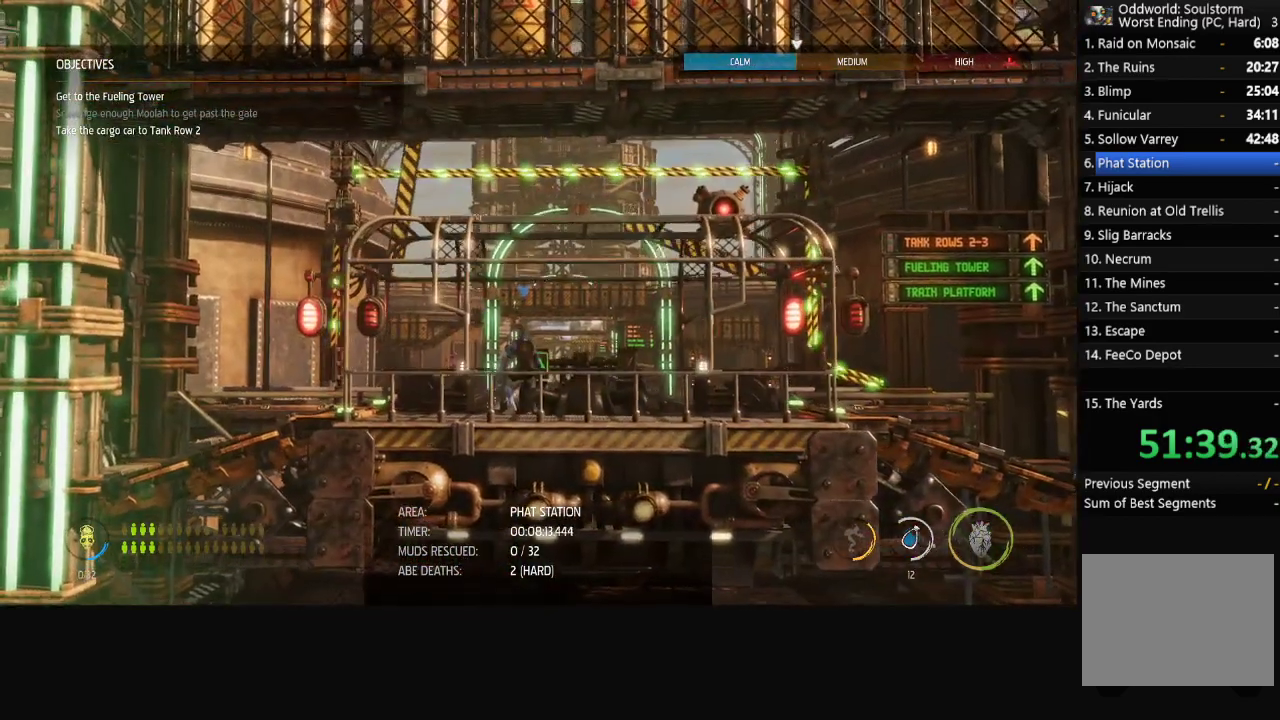
{"buttons": [], "left_stick": "center", "right_stick": "center", "events": []}
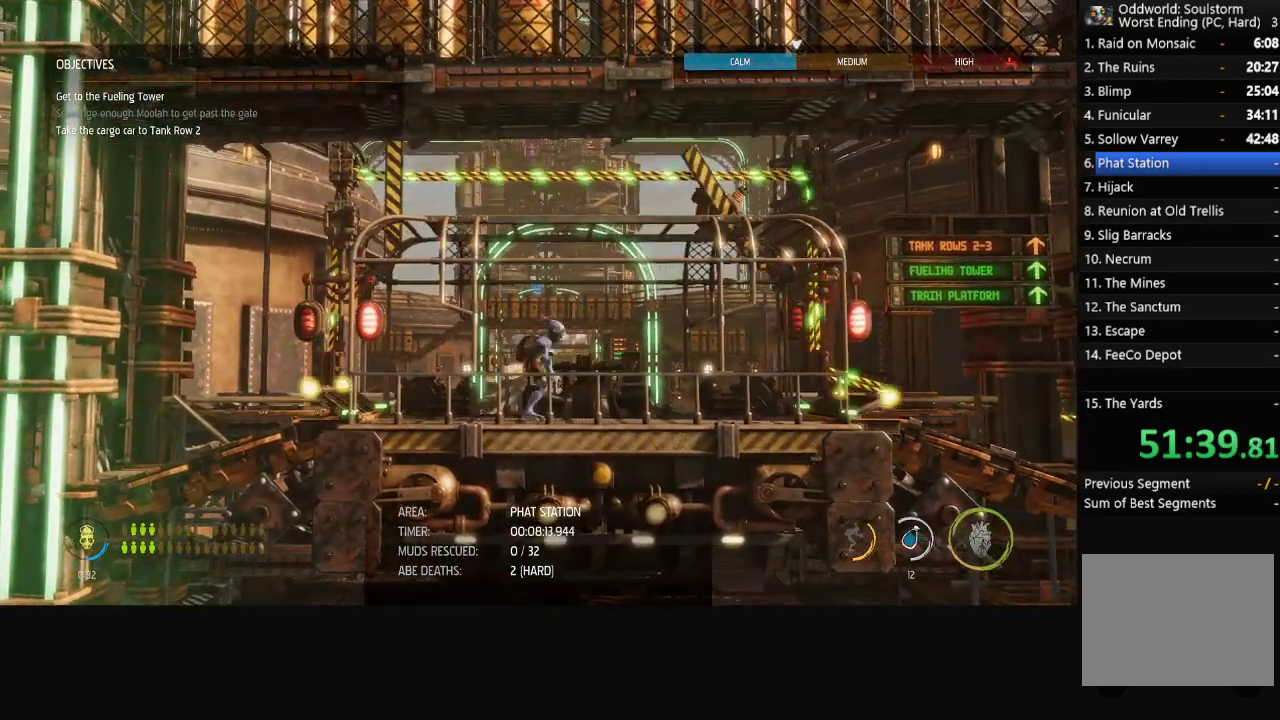
{"buttons": [], "left_stick": "center", "right_stick": "center", "events": []}
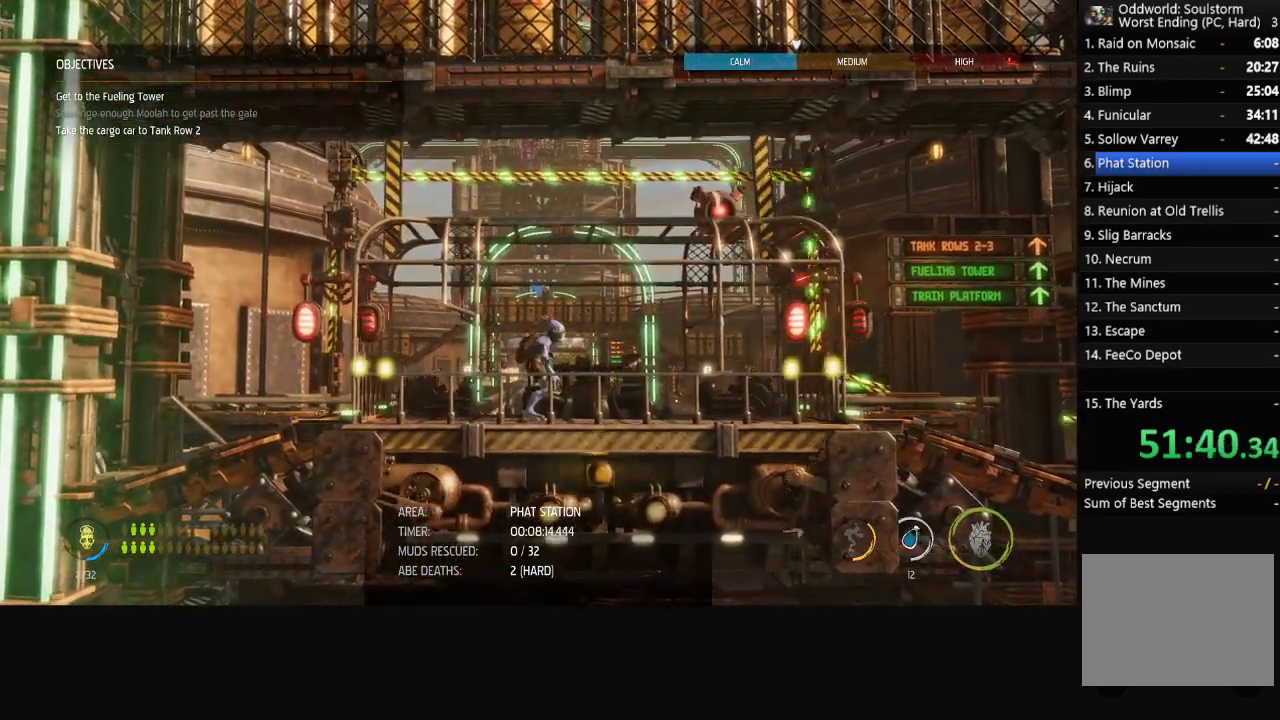
{"buttons": [], "left_stick": "center", "right_stick": "center", "events": []}
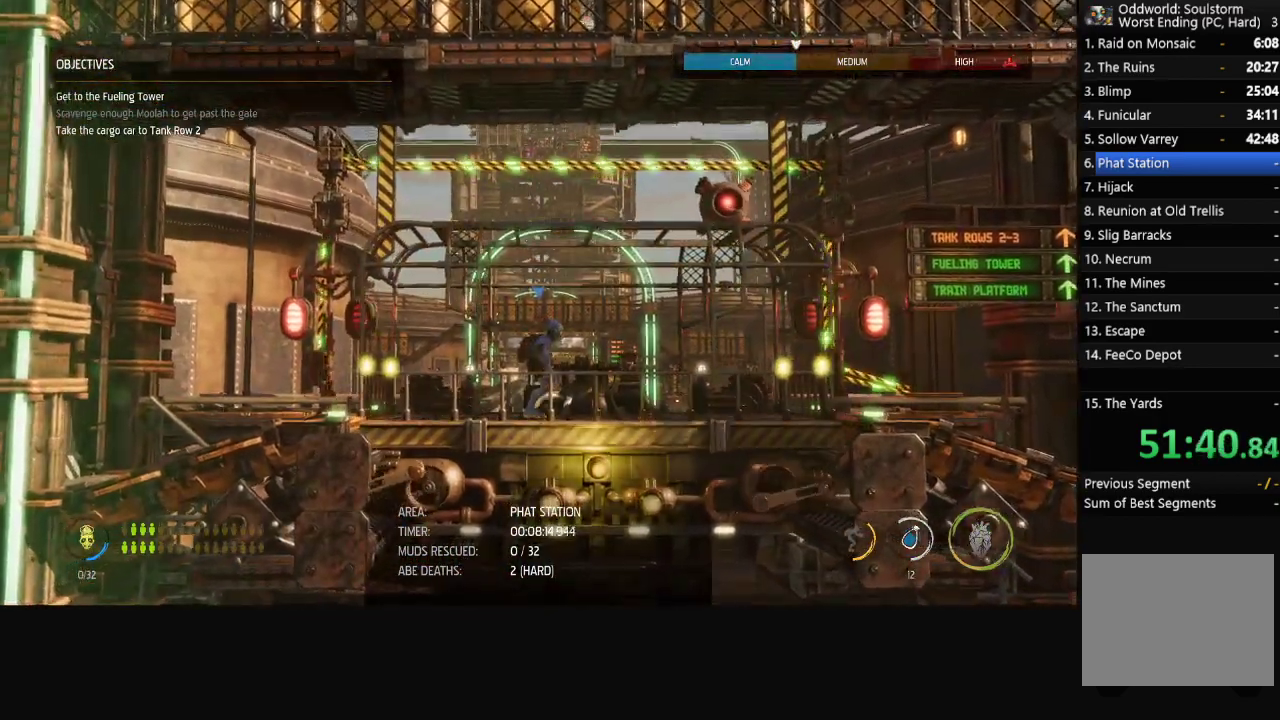
{"buttons": [], "left_stick": "center", "right_stick": "center", "events": []}
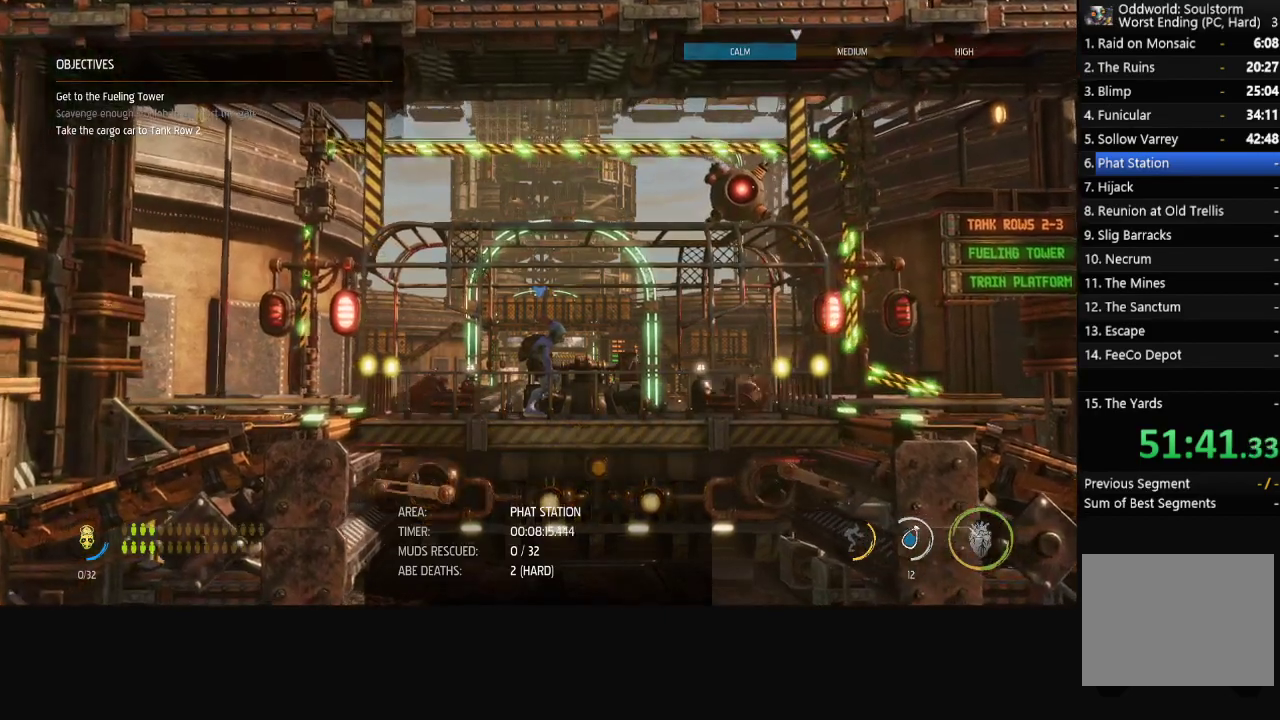
{"buttons": [], "left_stick": "center", "right_stick": "center", "events": []}
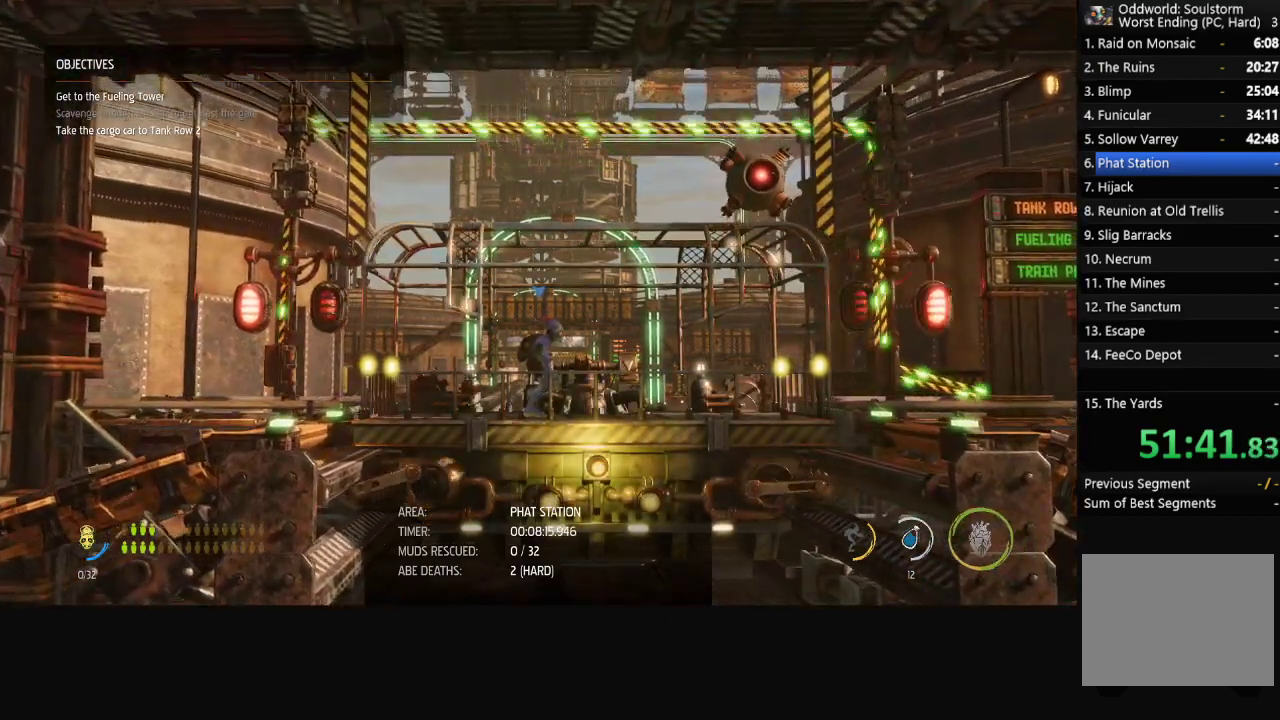
{"buttons": [], "left_stick": "center", "right_stick": "center", "events": []}
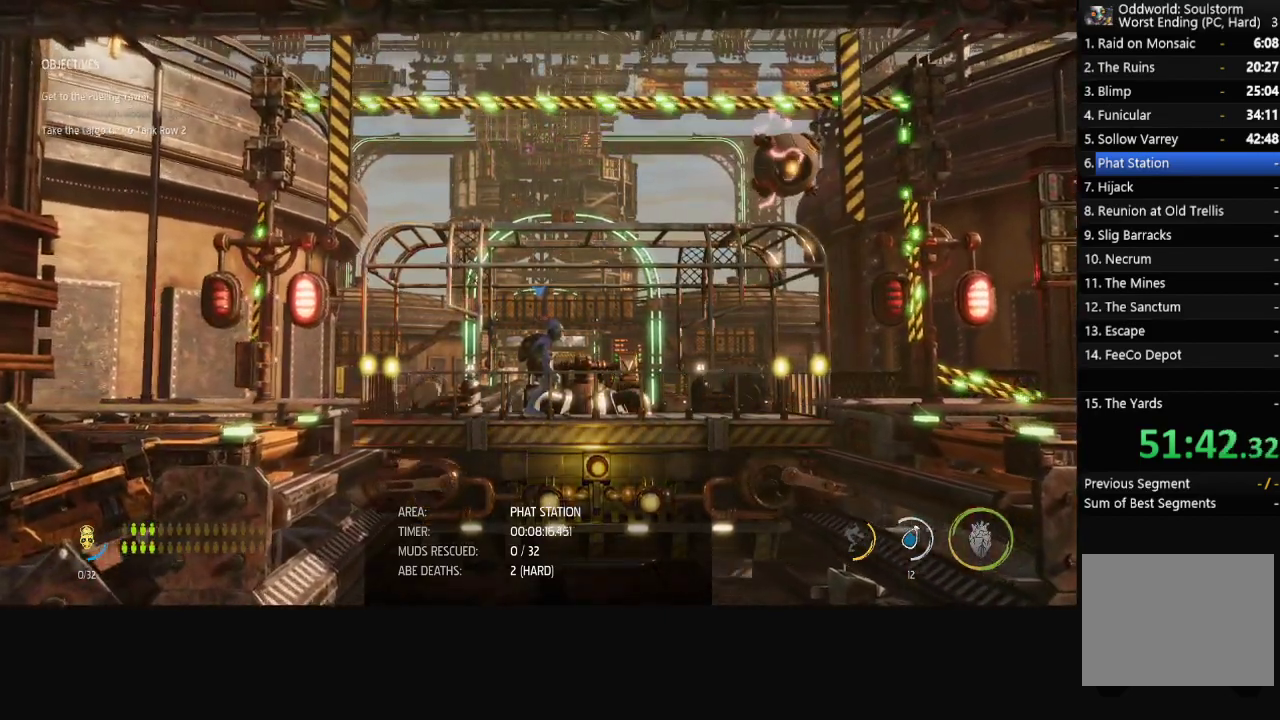
{"buttons": [], "left_stick": "center", "right_stick": "center", "events": []}
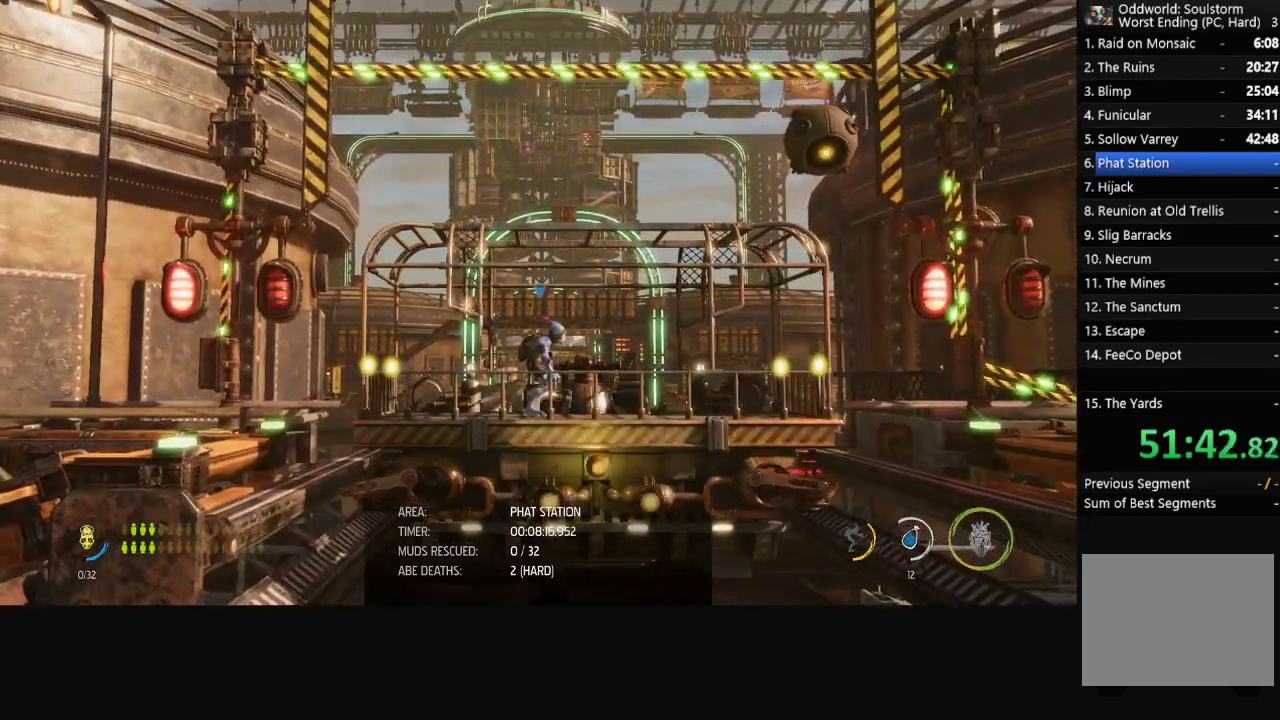
{"buttons": [], "left_stick": "center", "right_stick": "center", "events": []}
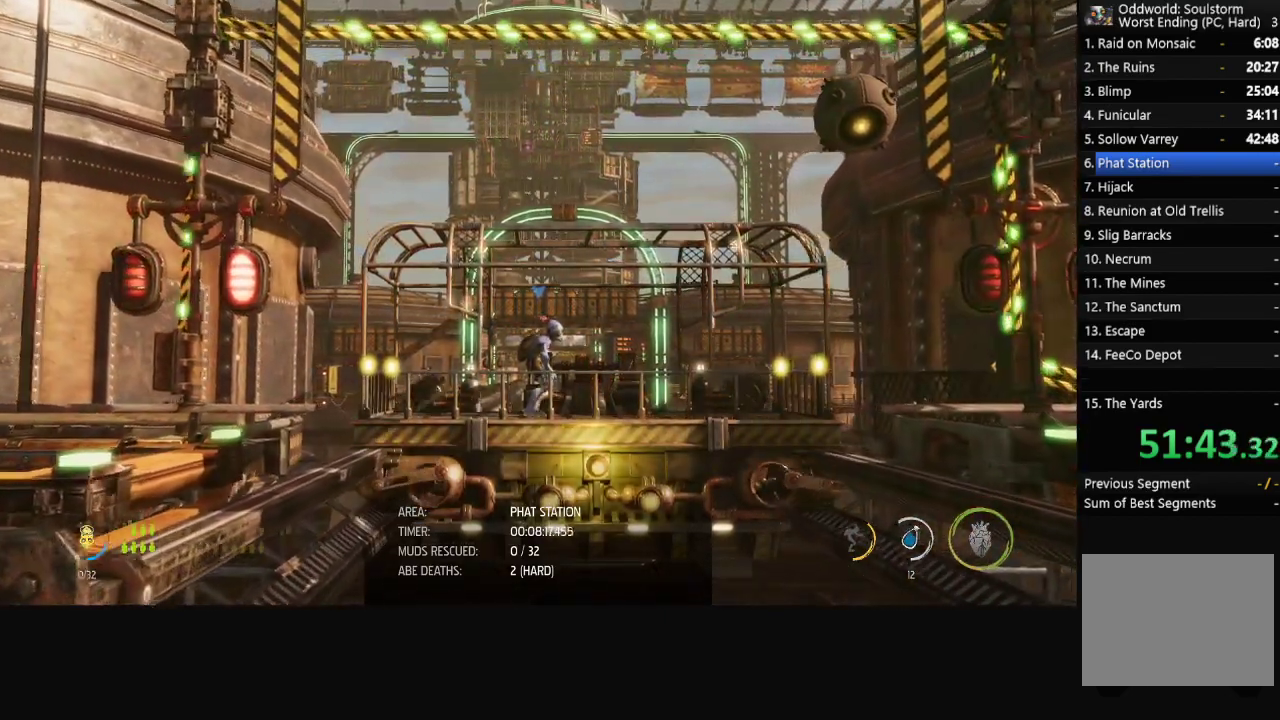
{"buttons": [], "left_stick": "center", "right_stick": "center", "events": []}
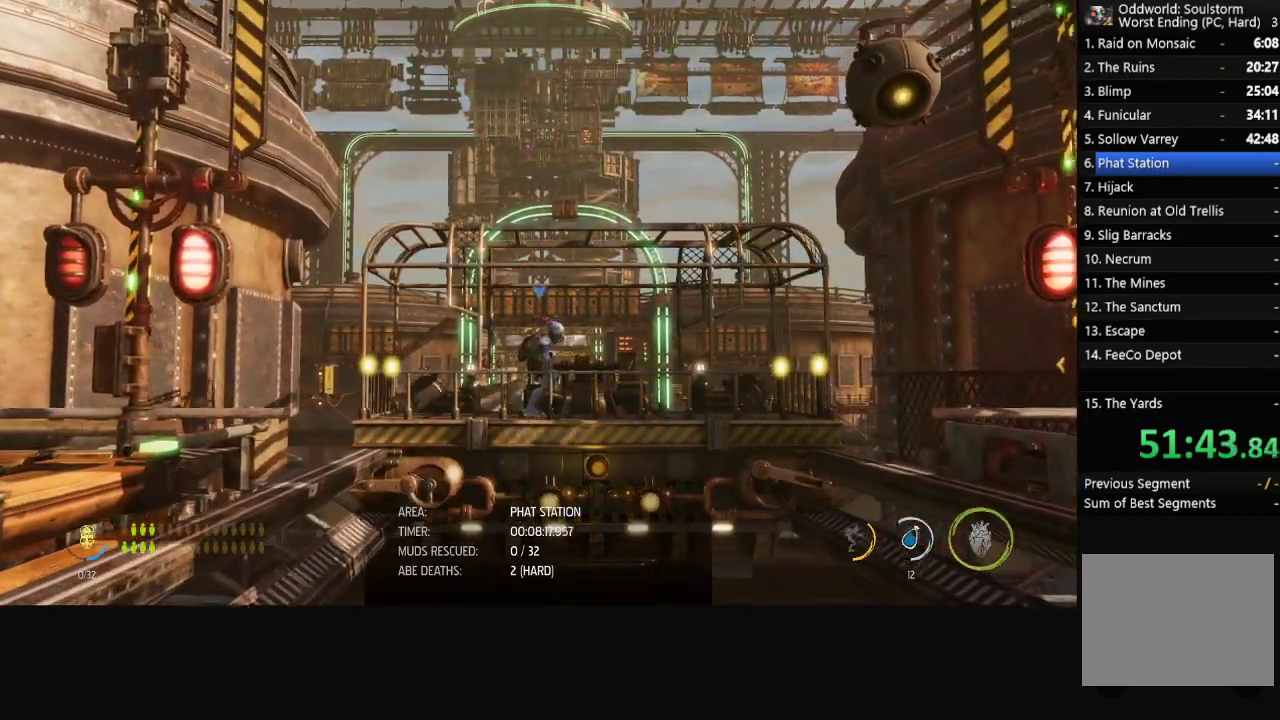
{"buttons": [], "left_stick": "center", "right_stick": "center", "events": []}
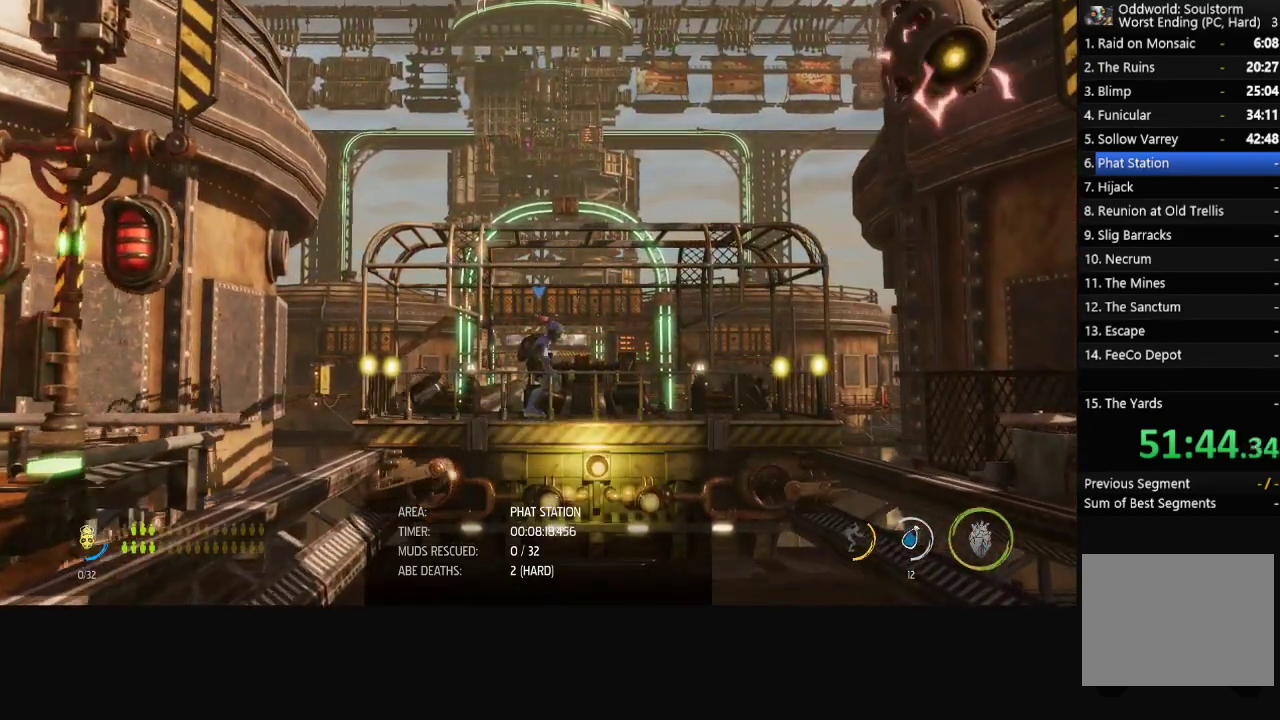
{"buttons": ["R1"], "left_stick": "left", "right_stick": "center", "events": [[133, "R1", "down"], [400, "left_stick", "left"]]}